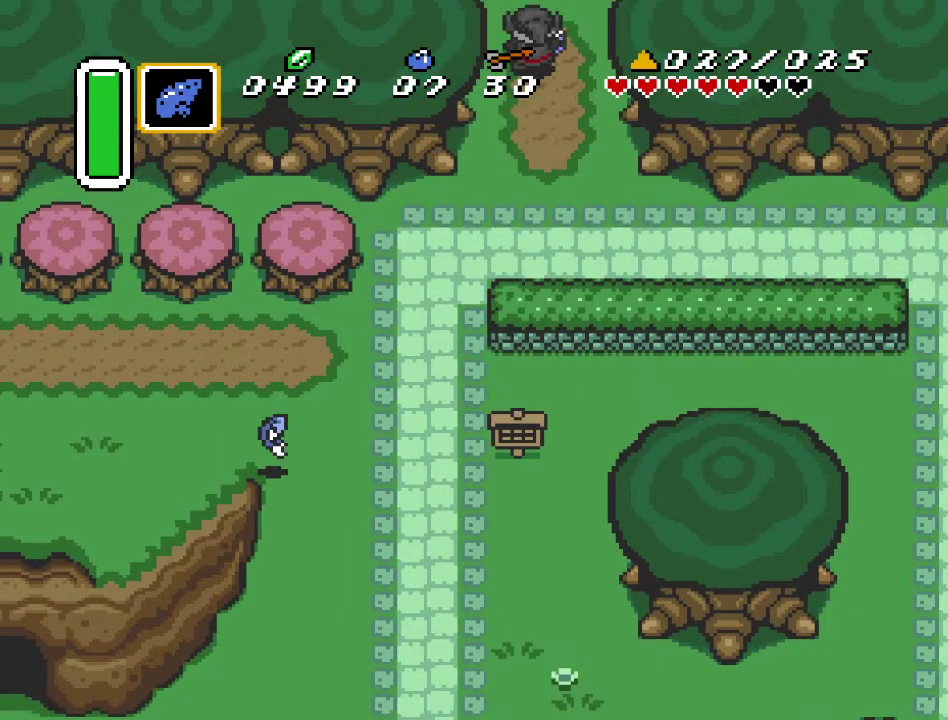
Gameplay with a controller (Nintendo layout); each line is a JSON object with the inputs held at the frame after it. "events" lists button and stick changes between this image and that frame as [ms after this image, input, new state], when the widget could be followed in between. Not read: L3 R3.
{"buttons": ["DPAD_UP"], "events": []}
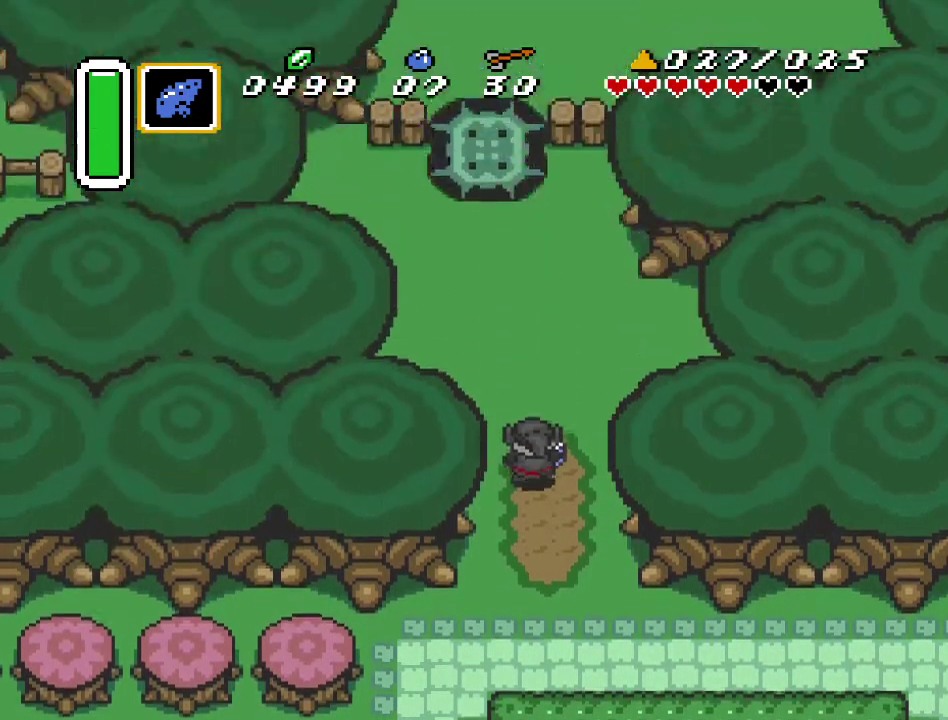
{"buttons": ["DPAD_UP"], "events": []}
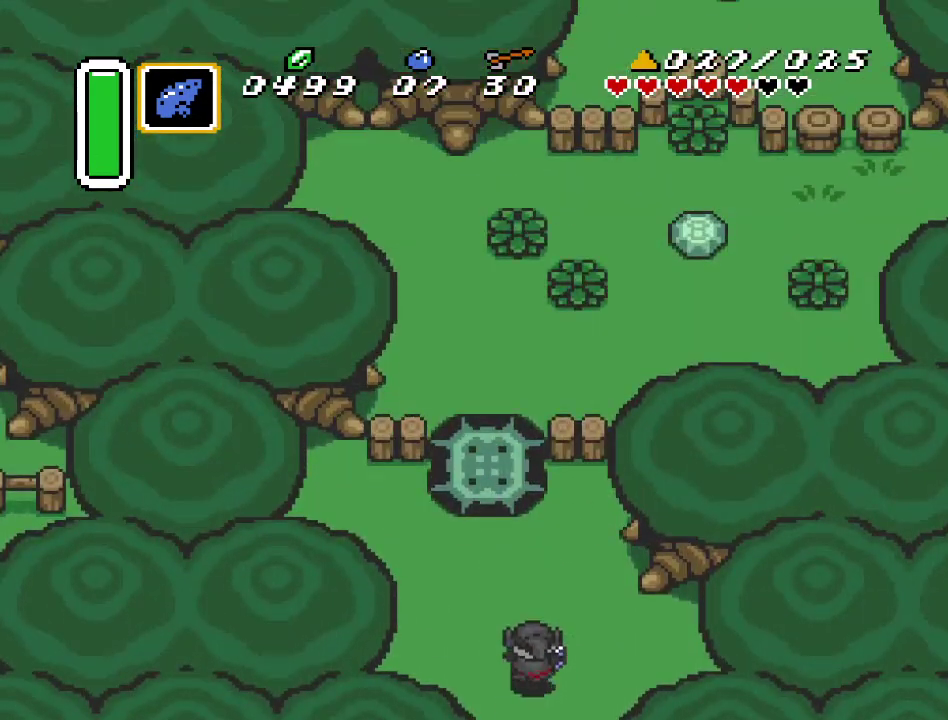
{"buttons": ["DPAD_UP"], "events": [[117, "DPAD_LEFT", "down"], [250, "DPAD_LEFT", "up"]]}
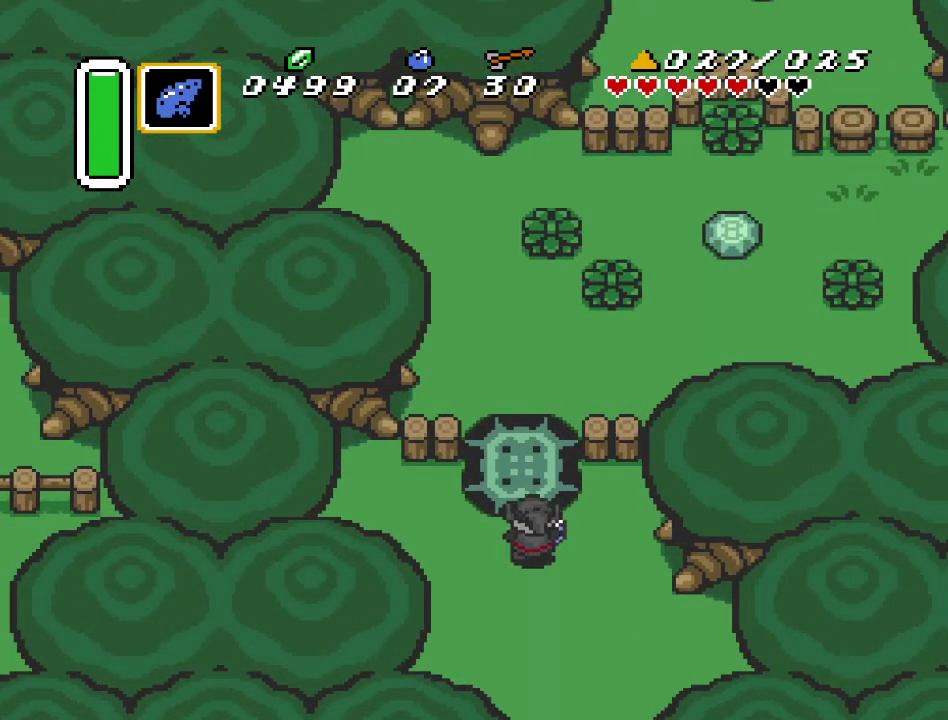
{"buttons": ["DPAD_UP"], "events": [[33, "A", "down"], [217, "A", "up"]]}
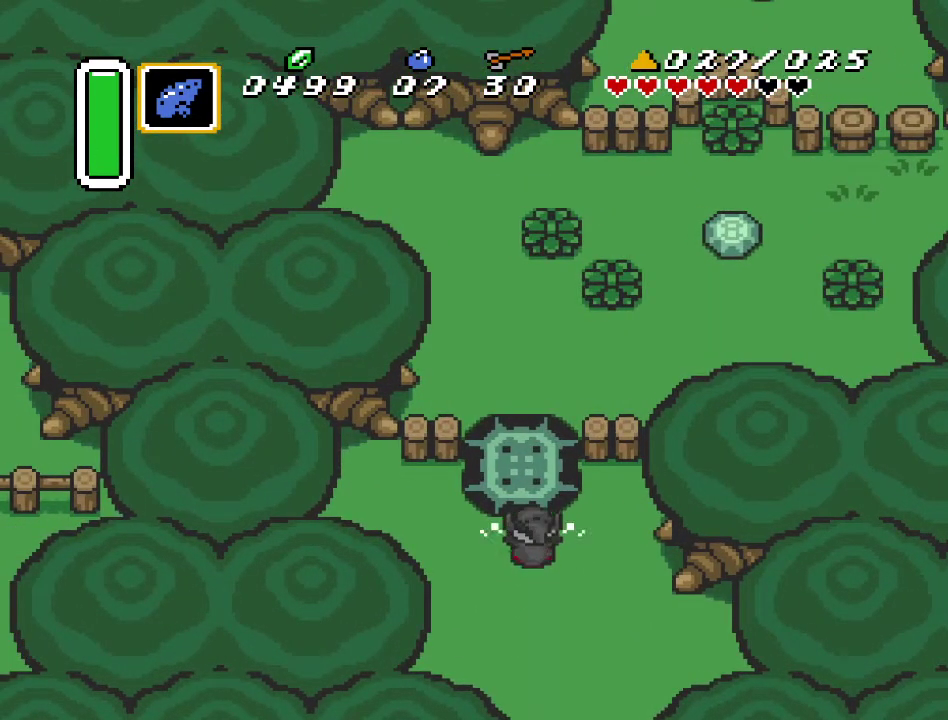
{"buttons": ["DPAD_UP"], "events": []}
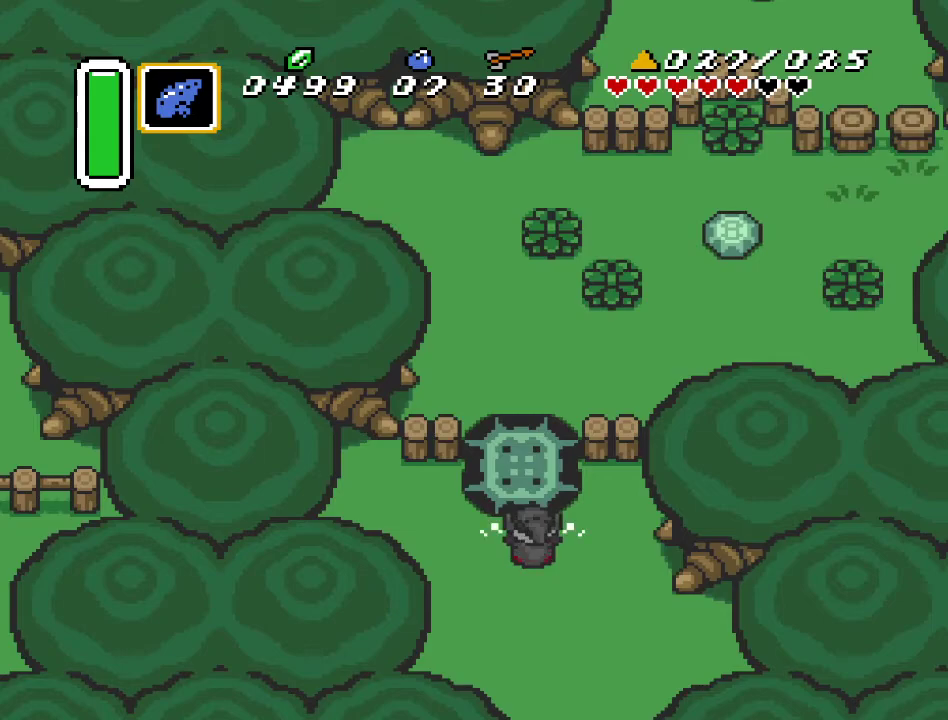
{"buttons": ["DPAD_UP"], "events": []}
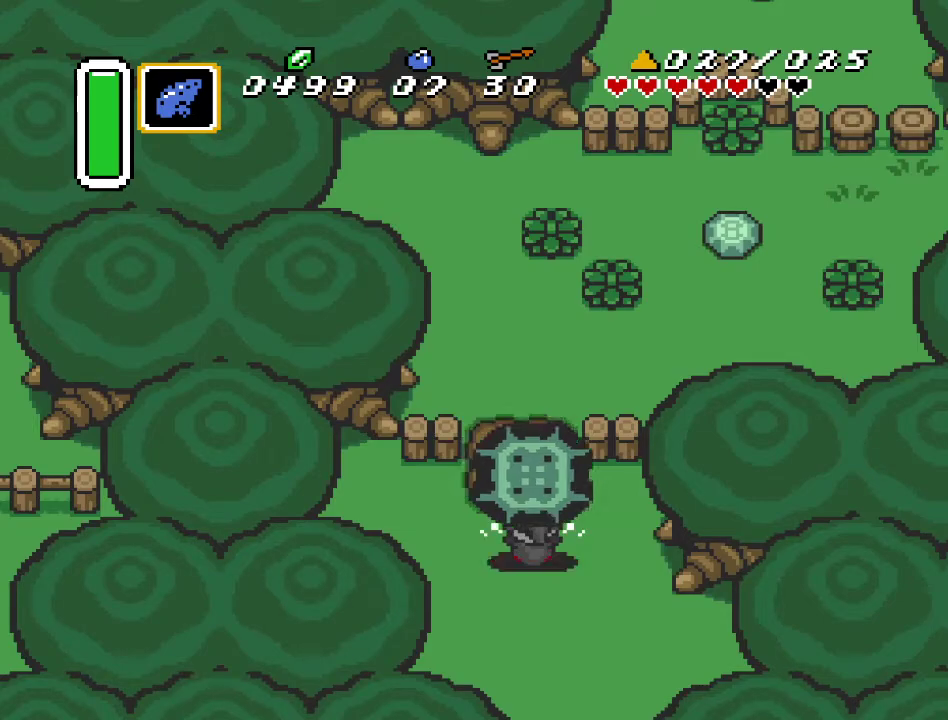
{"buttons": ["DPAD_UP"], "events": [[283, "A", "down"], [467, "A", "up"]]}
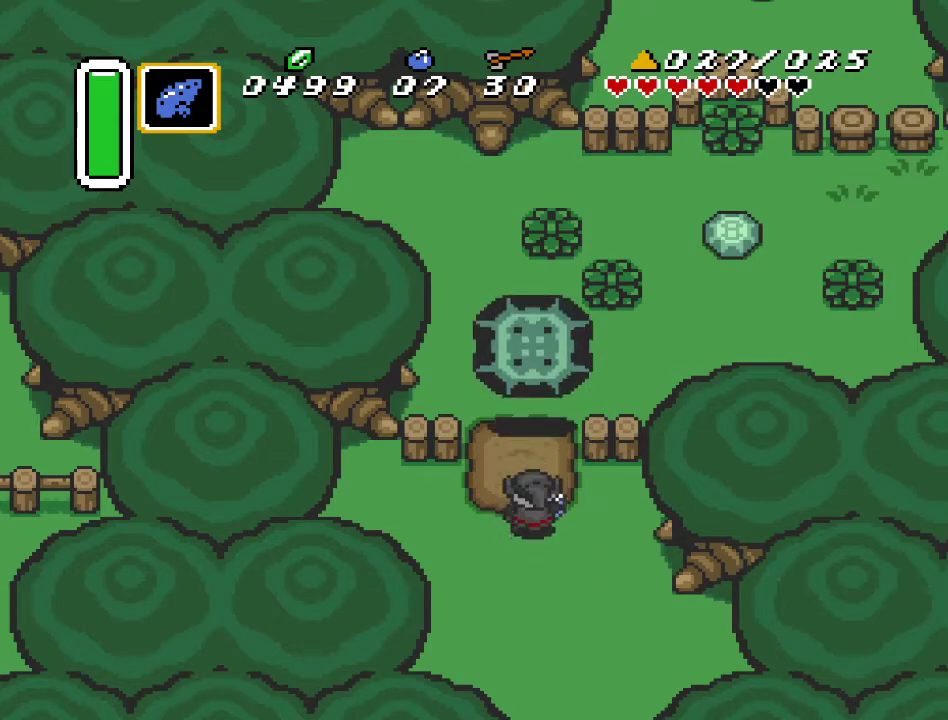
{"buttons": ["DPAD_RIGHT"], "events": [[350, "DPAD_RIGHT", "down"], [500, "DPAD_UP", "up"]]}
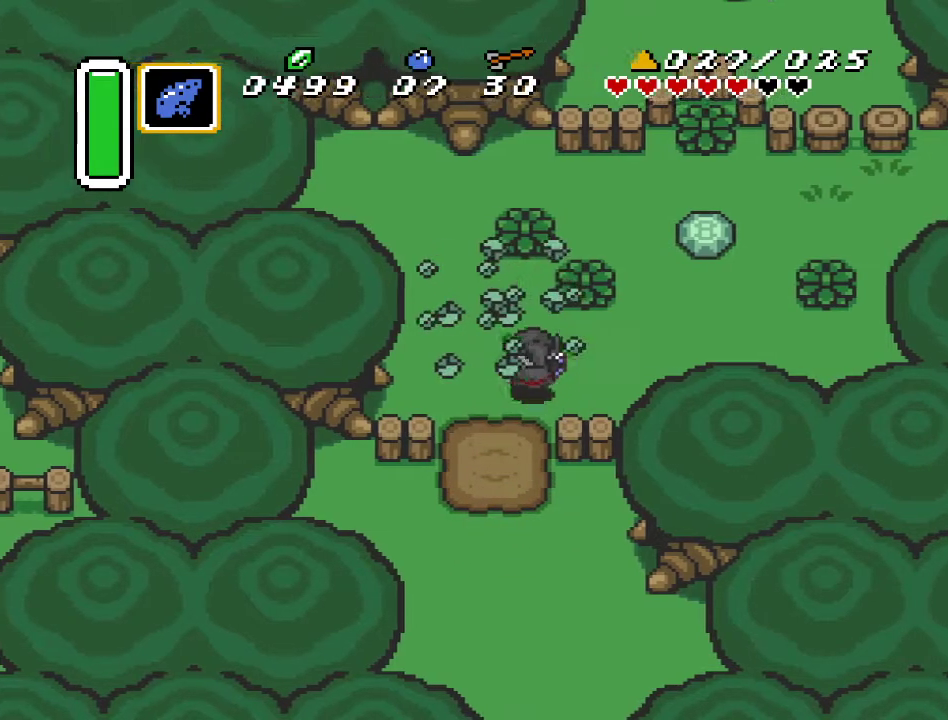
{"buttons": ["DPAD_UP", "DPAD_RIGHT"], "events": [[250, "DPAD_UP", "down"]]}
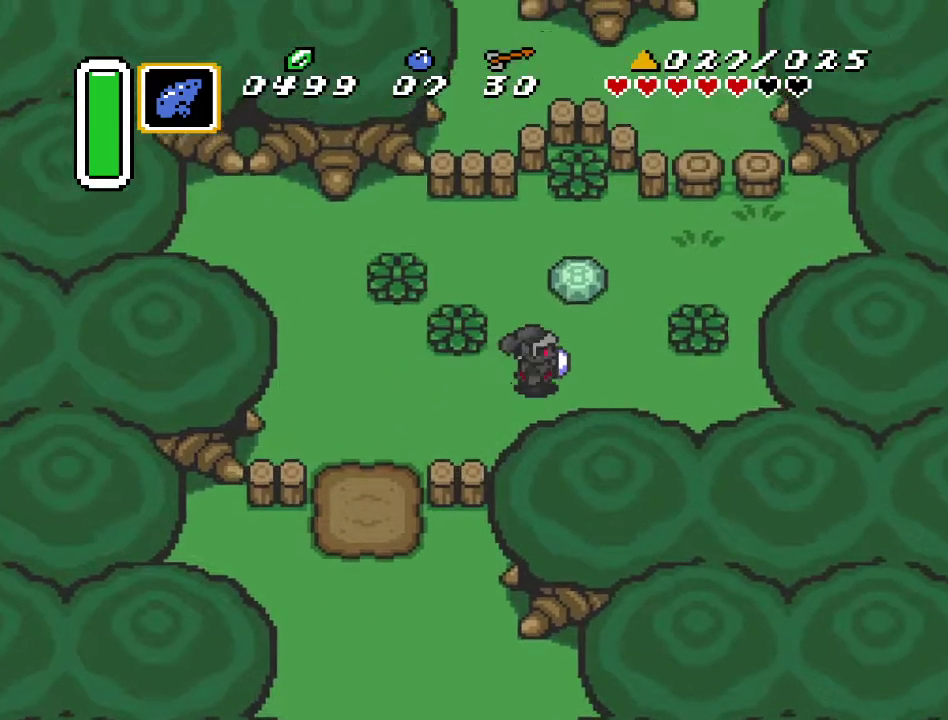
{"buttons": ["DPAD_UP"], "events": [[183, "DPAD_RIGHT", "up"], [217, "A", "down"], [417, "A", "up"]]}
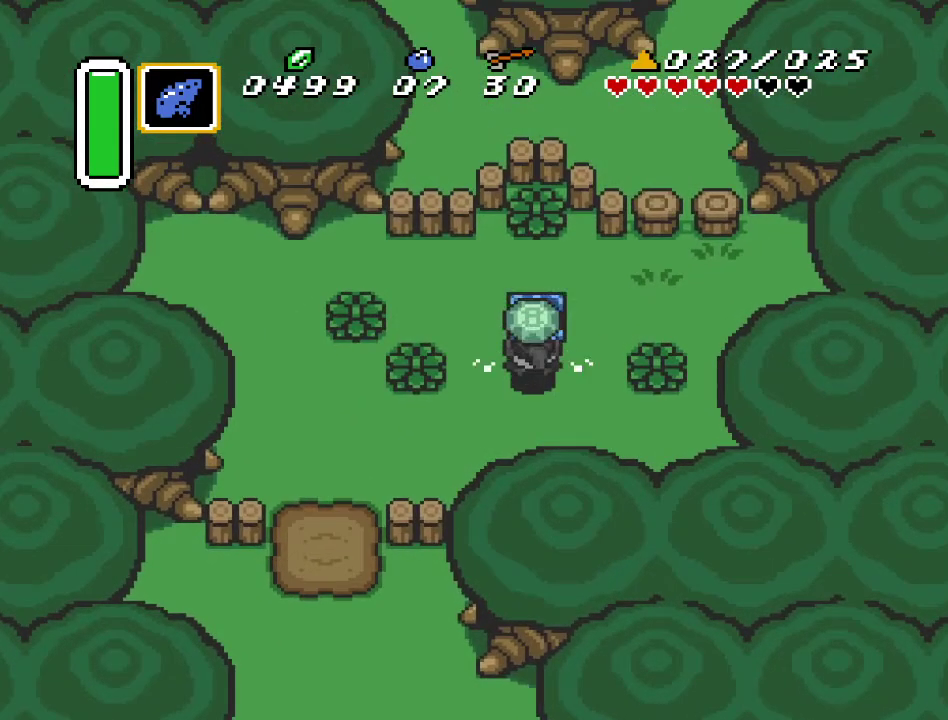
{"buttons": ["DPAD_UP"], "events": []}
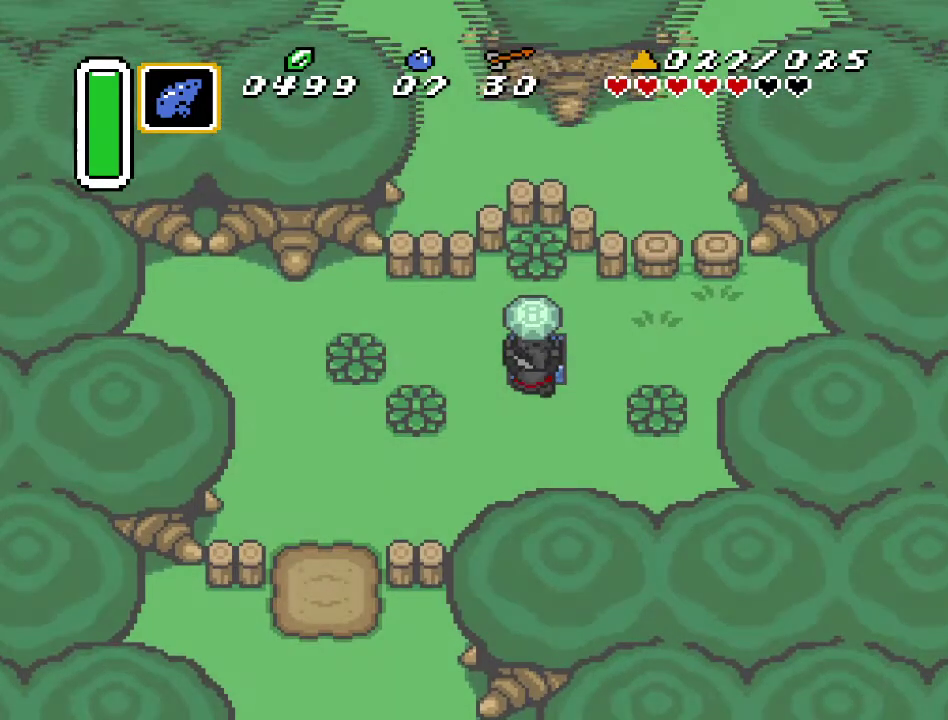
{"buttons": [], "events": [[33, "DPAD_UP", "up"]]}
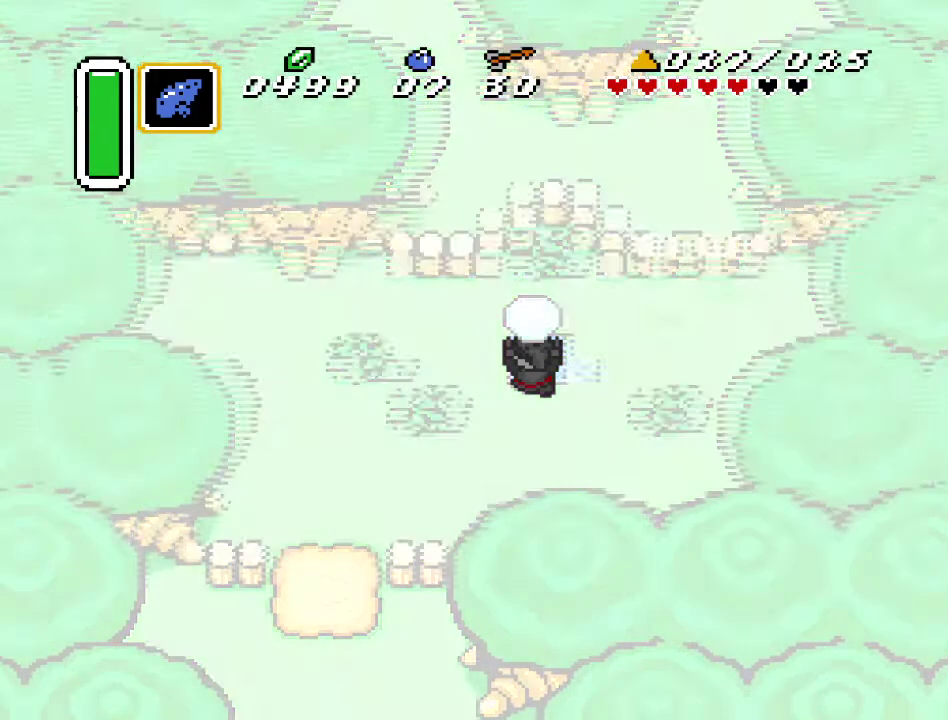
{"buttons": [], "events": []}
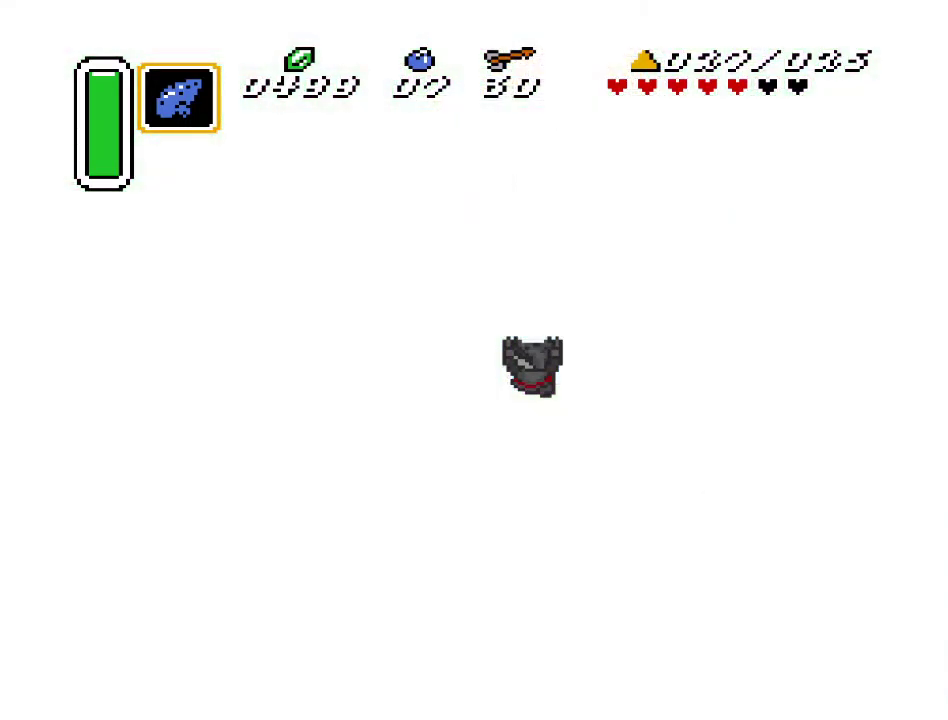
{"buttons": [], "events": []}
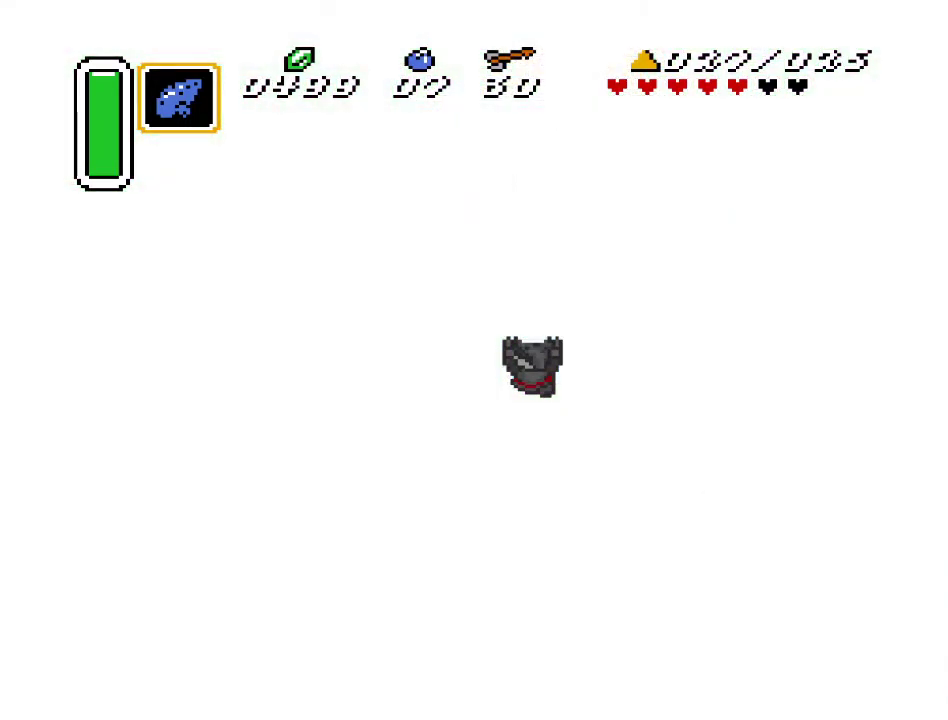
{"buttons": [], "events": []}
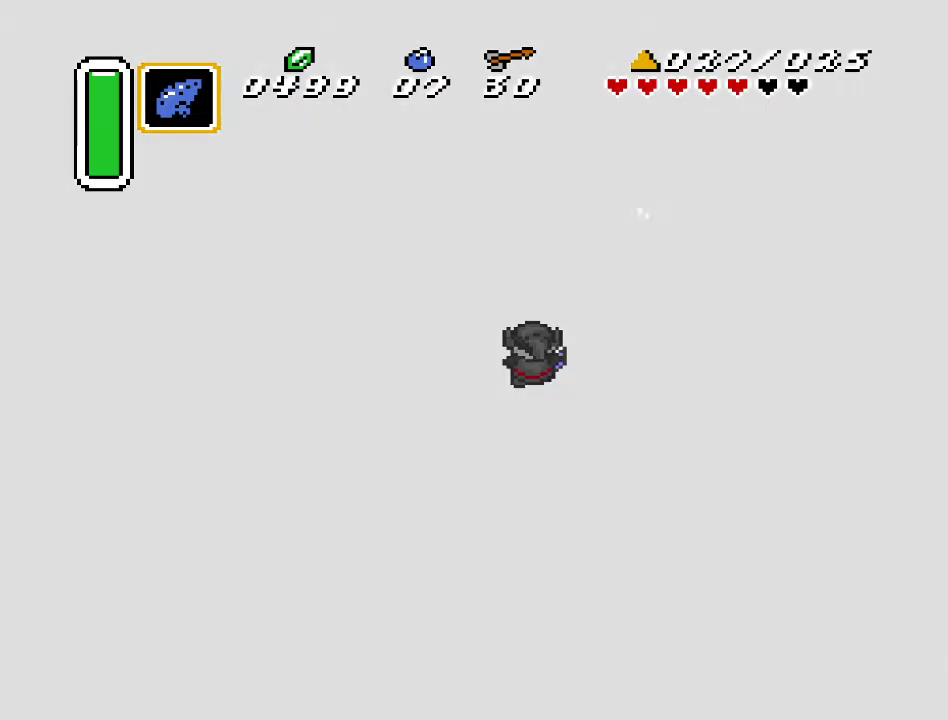
{"buttons": [], "events": []}
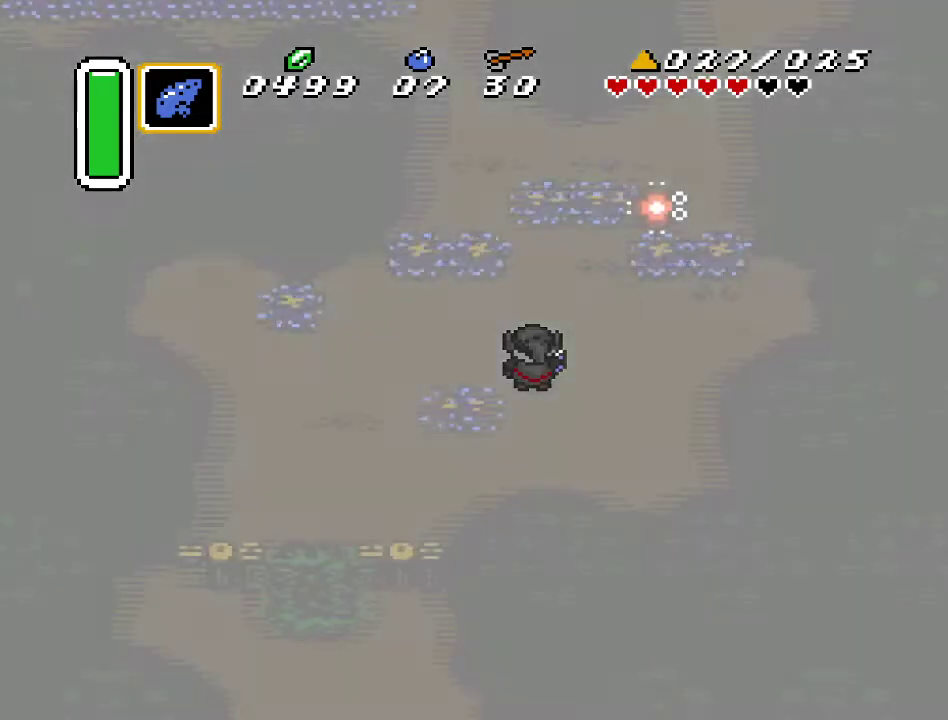
{"buttons": ["DPAD_DOWN"], "events": [[117, "DPAD_DOWN", "down"]]}
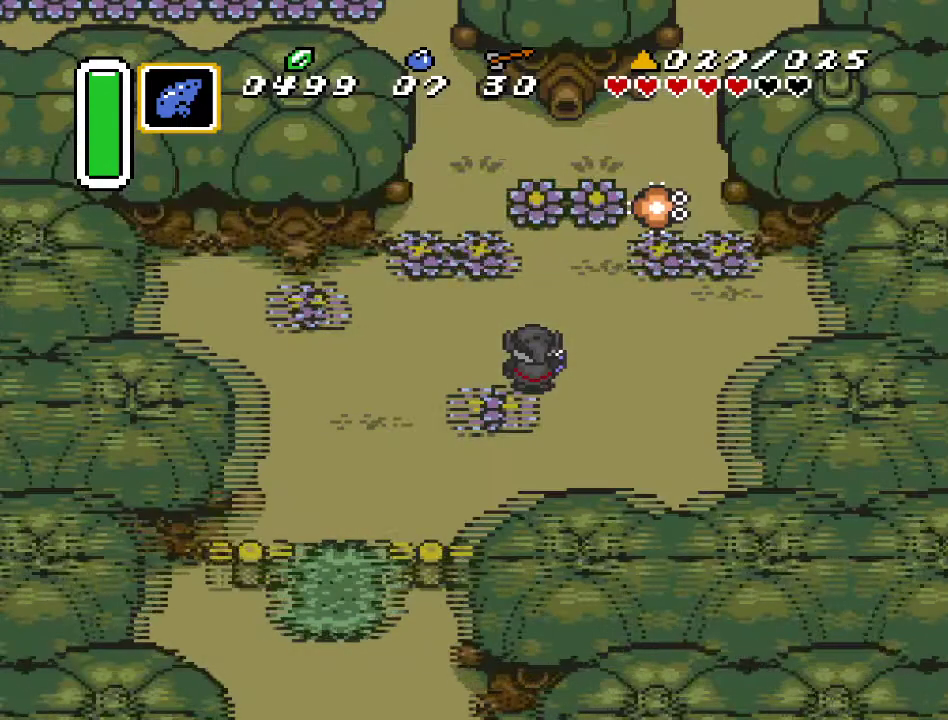
{"buttons": ["DPAD_DOWN", "DPAD_RIGHT"], "events": [[367, "DPAD_RIGHT", "down"]]}
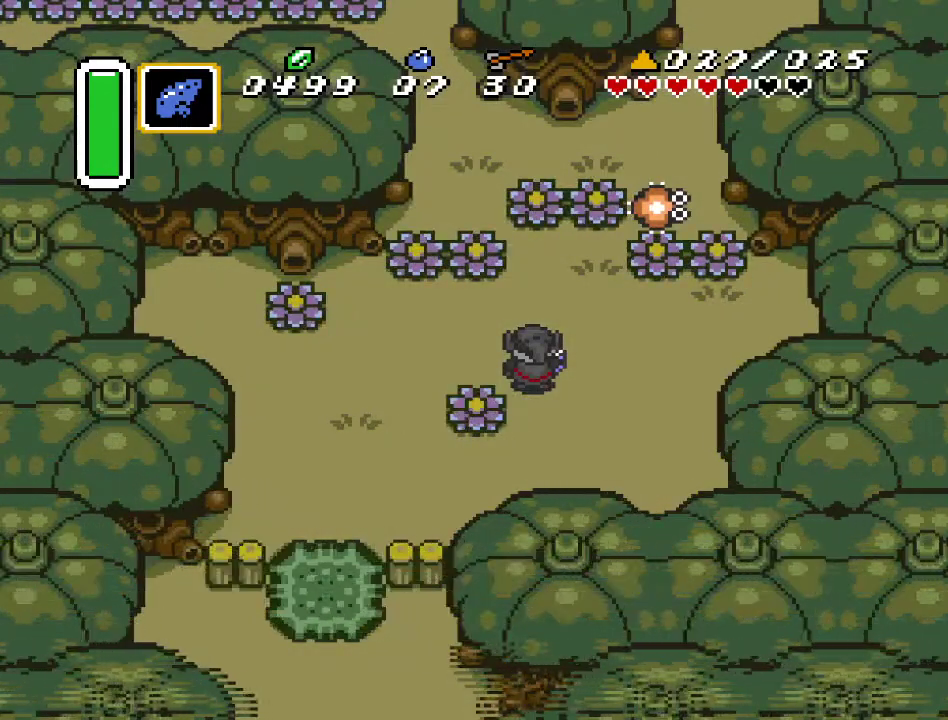
{"buttons": ["DPAD_DOWN"], "events": [[367, "DPAD_RIGHT", "up"]]}
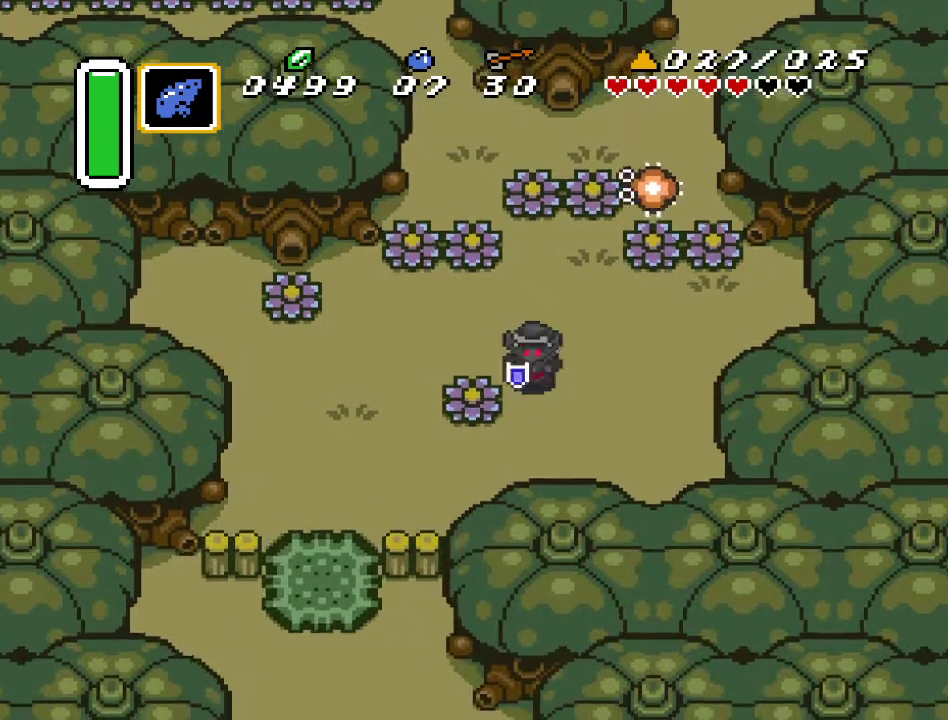
{"buttons": ["DPAD_DOWN", "DPAD_LEFT"], "events": [[317, "DPAD_LEFT", "down"]]}
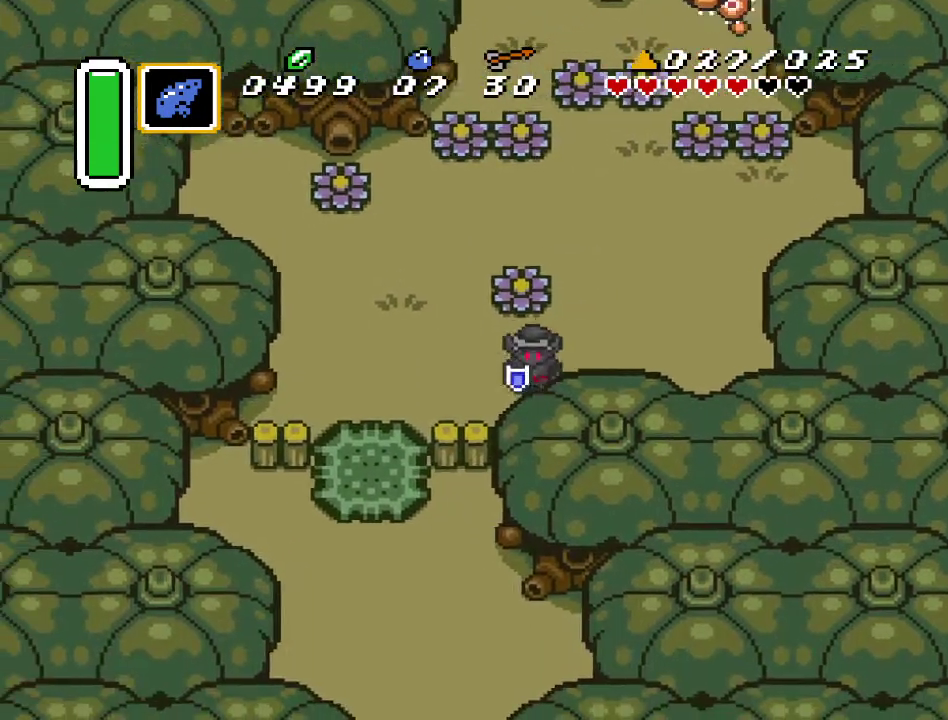
{"buttons": ["DPAD_DOWN", "DPAD_LEFT"], "events": []}
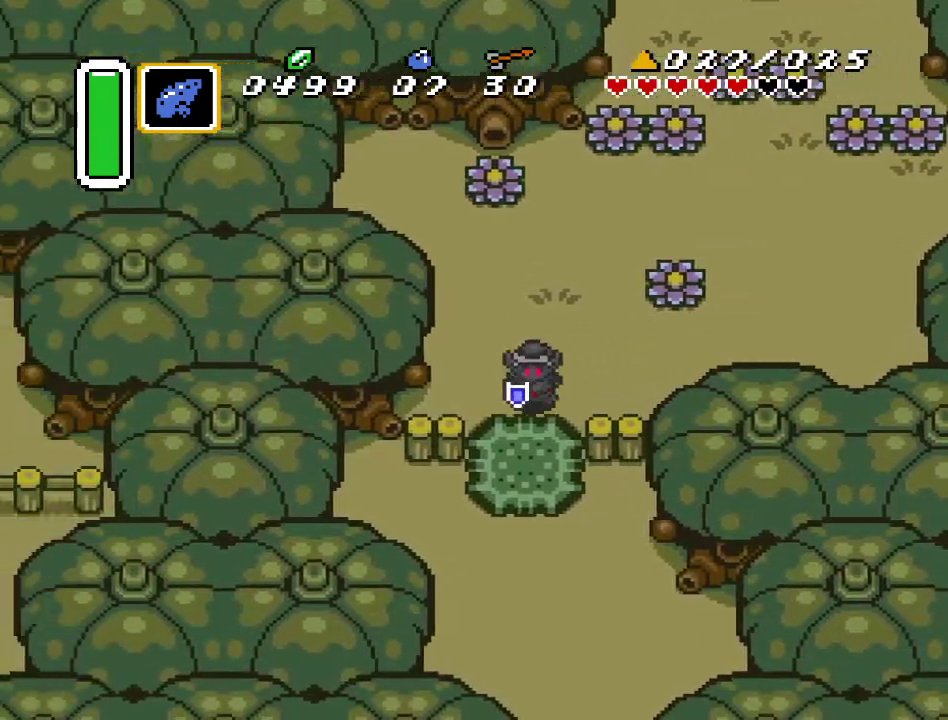
{"buttons": ["DPAD_DOWN"], "events": [[33, "DPAD_LEFT", "up"], [67, "A", "down"], [467, "A", "up"]]}
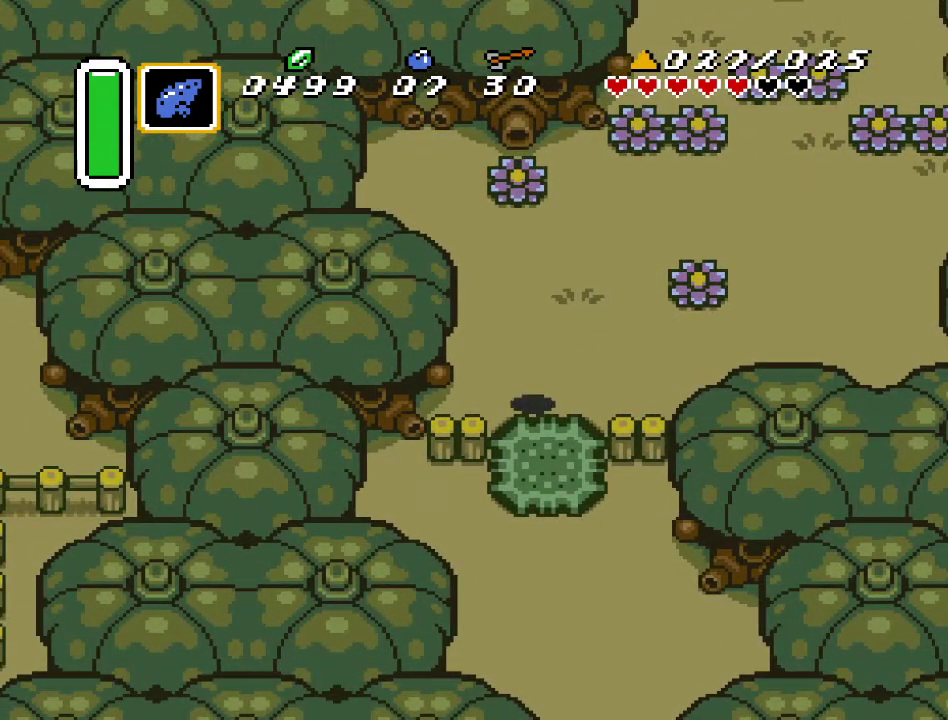
{"buttons": ["DPAD_DOWN"], "events": []}
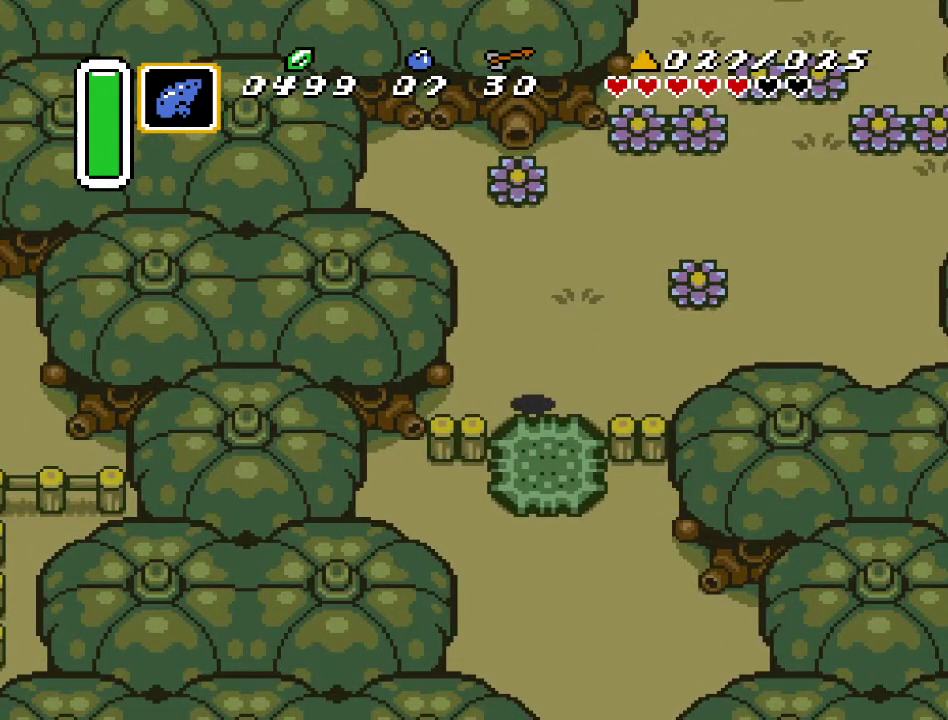
{"buttons": ["DPAD_DOWN"], "events": []}
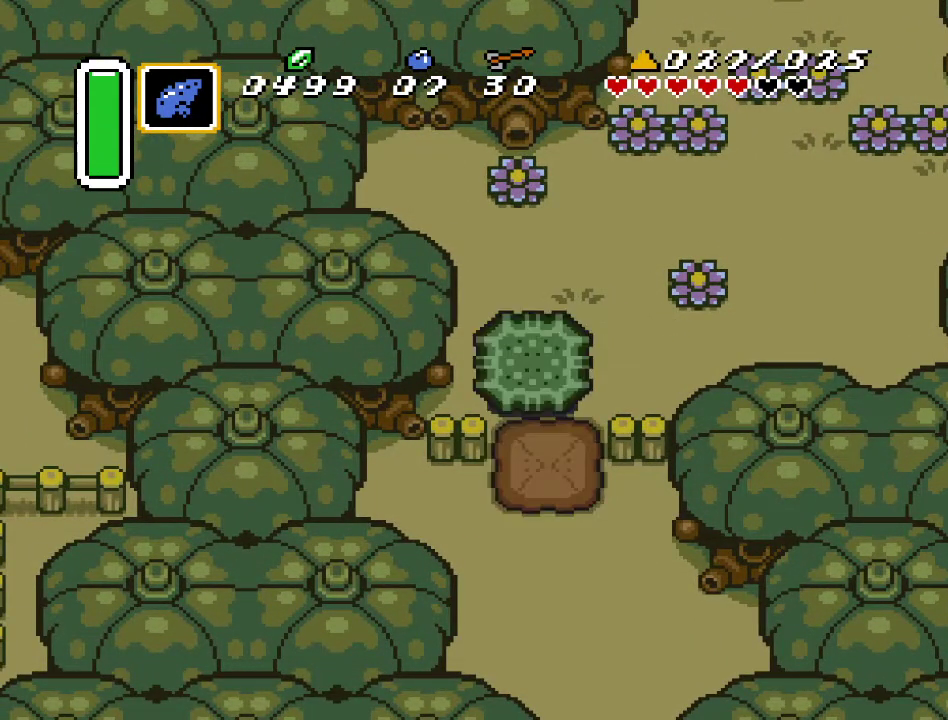
{"buttons": ["DPAD_DOWN"], "events": [[333, "A", "down"], [500, "A", "up"]]}
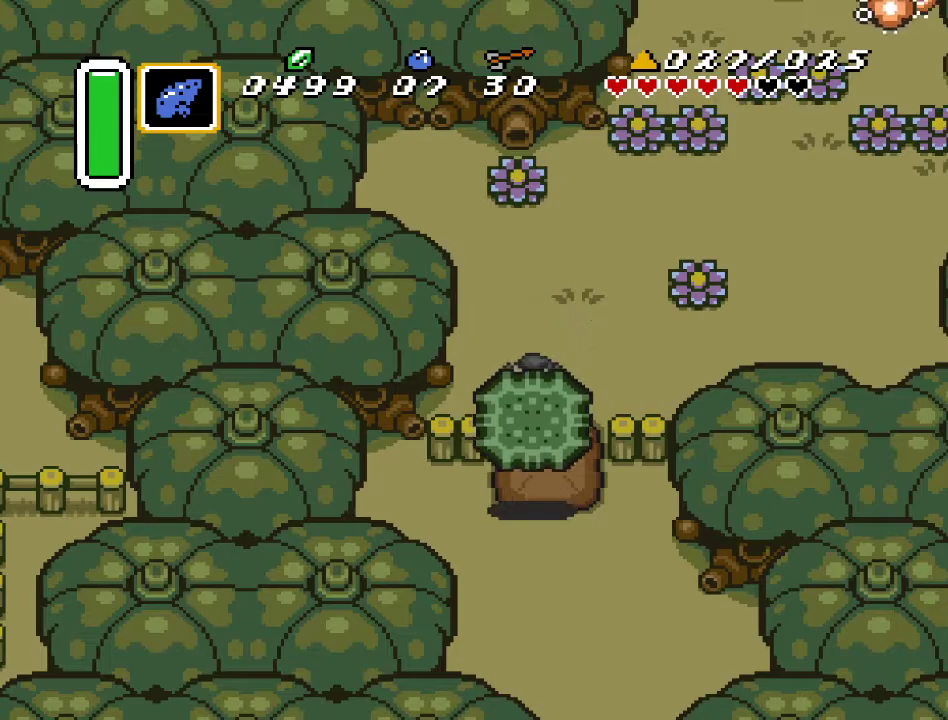
{"buttons": ["A", "DPAD_DOWN"], "events": [[150, "DPAD_RIGHT", "down"], [433, "A", "down"], [500, "DPAD_RIGHT", "up"]]}
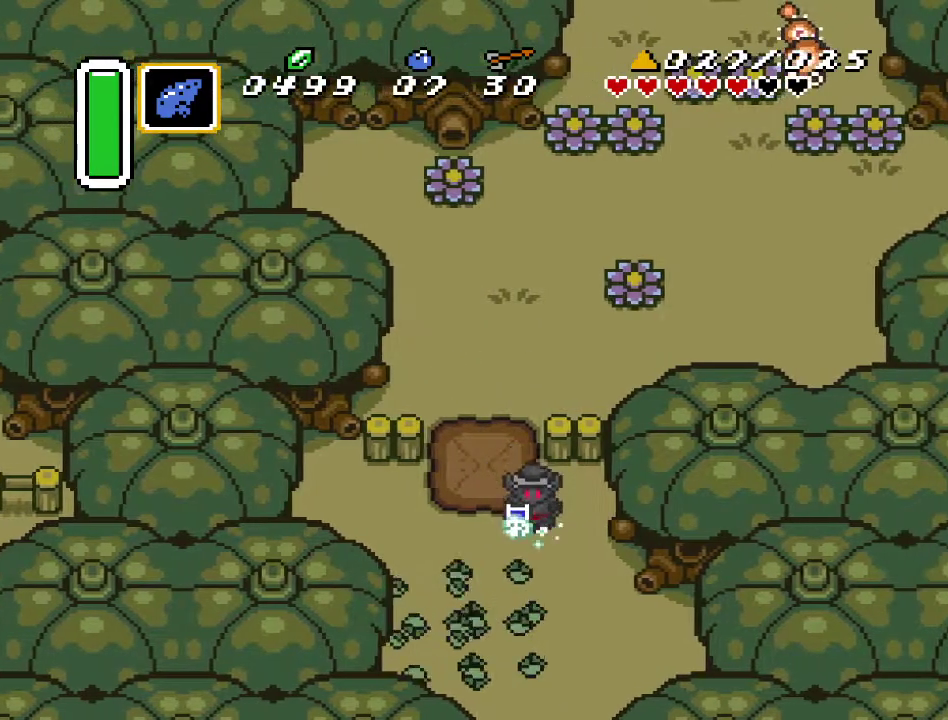
{"buttons": ["A", "DPAD_DOWN"], "events": []}
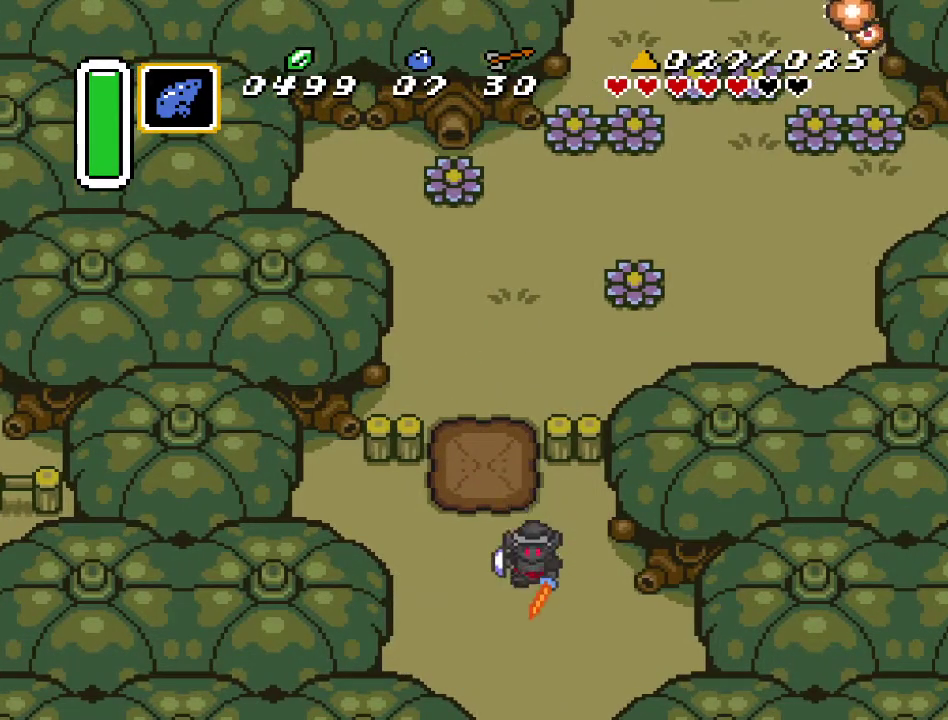
{"buttons": ["DPAD_DOWN"], "events": [[150, "A", "up"]]}
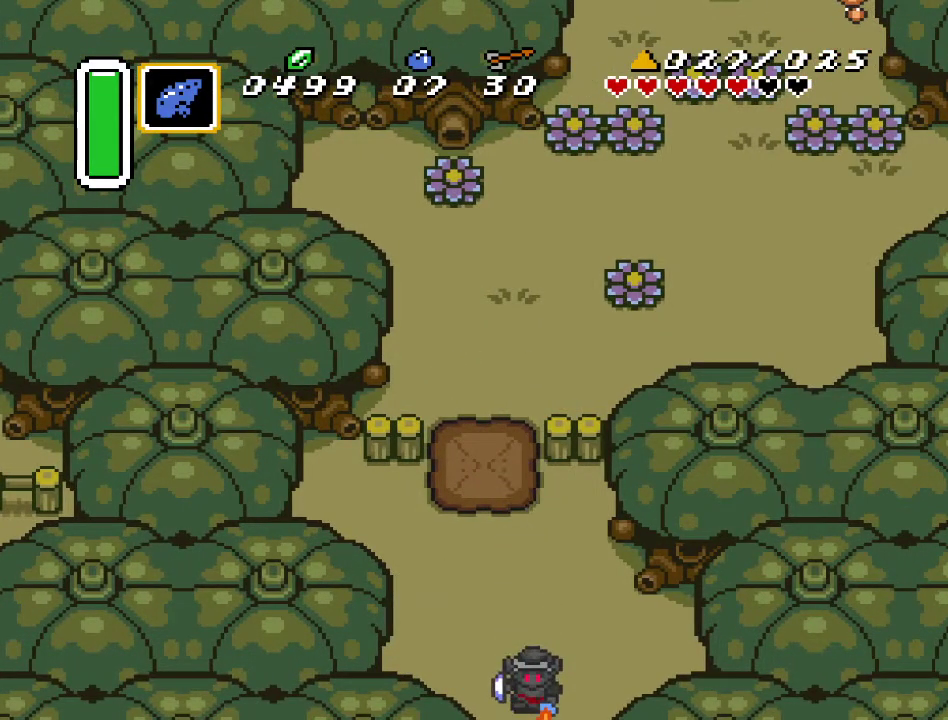
{"buttons": ["DPAD_DOWN"], "events": []}
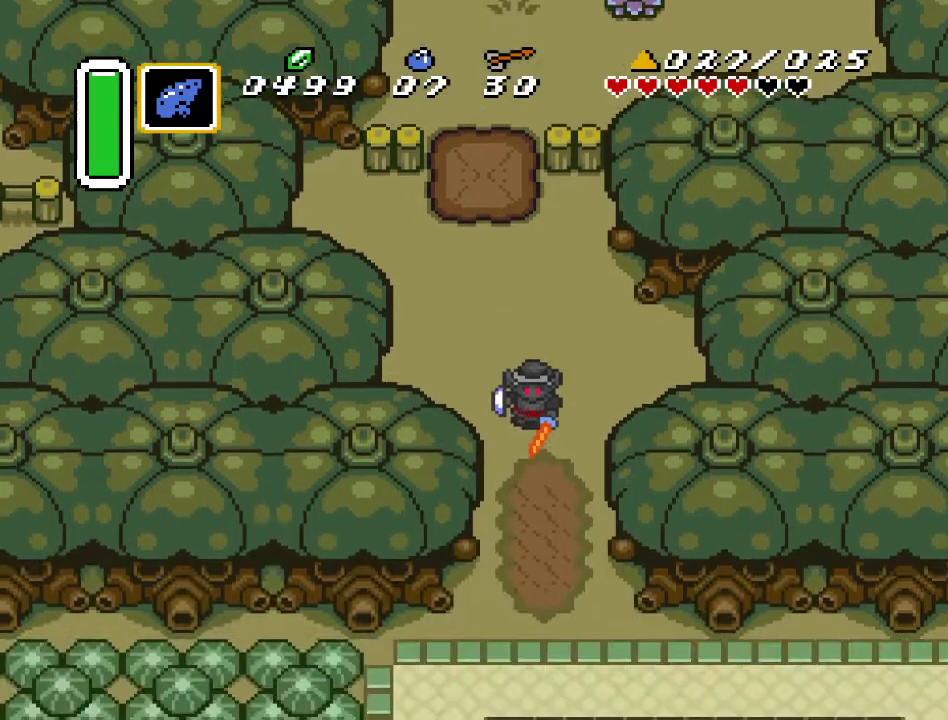
{"buttons": ["DPAD_DOWN"], "events": []}
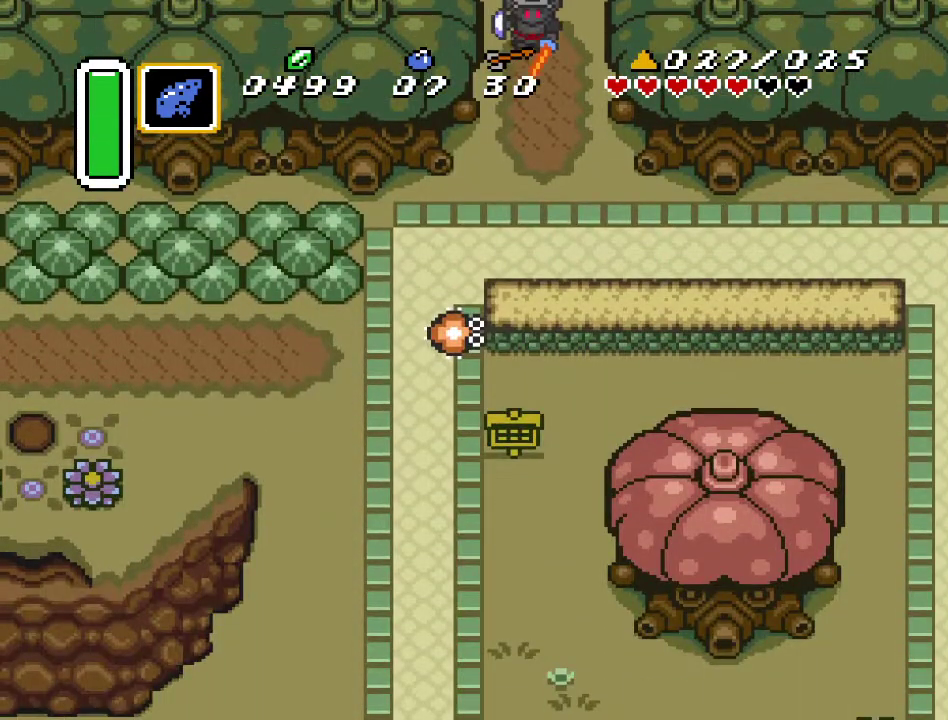
{"buttons": ["DPAD_DOWN"], "events": []}